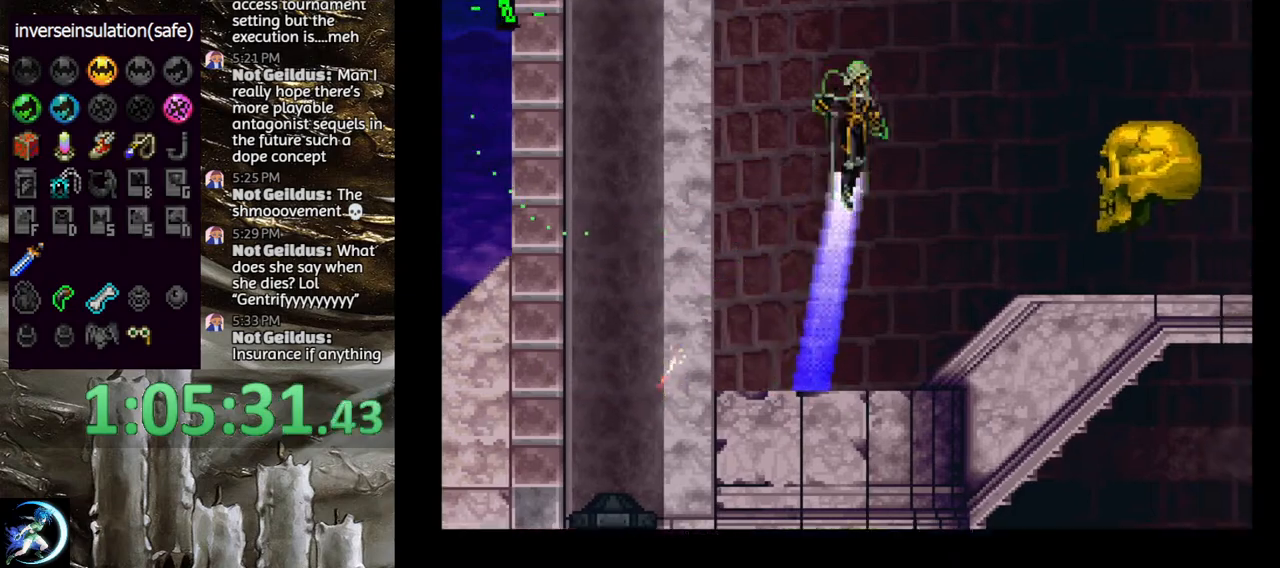
Gameplay with a controller (PlayStation layout); each line is a JSON object with the inputs held at the frame after it (dt_ms = milliseconds from this image to that frame). "events" lists button and stick changes between this image and that frame as [ms after this image, input, new state], when the widget could be followed in between.
{"dt_ms": 500, "buttons": ["DPAD_RIGHT"], "left_stick": "center", "right_stick": "center", "events": [[433, "DPAD_RIGHT", "down"]]}
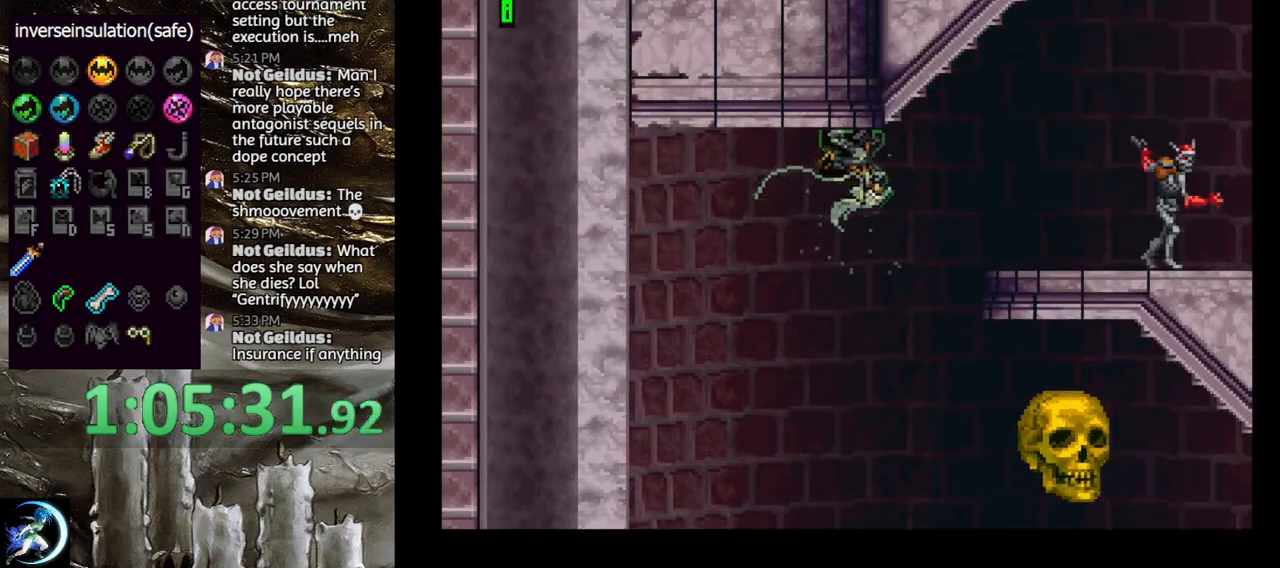
{"dt_ms": 500, "buttons": ["DPAD_RIGHT"], "left_stick": "center", "right_stick": "center", "events": []}
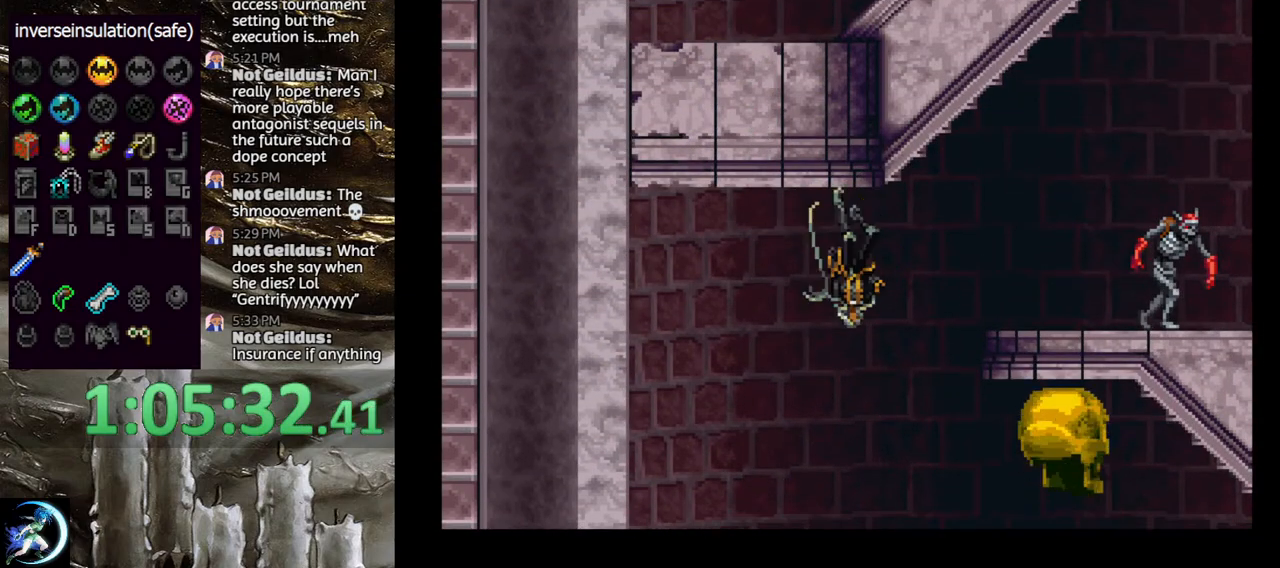
{"dt_ms": 500, "buttons": ["CROSS", "DPAD_RIGHT"], "left_stick": "center", "right_stick": "center", "events": [[250, "CROSS", "down"]]}
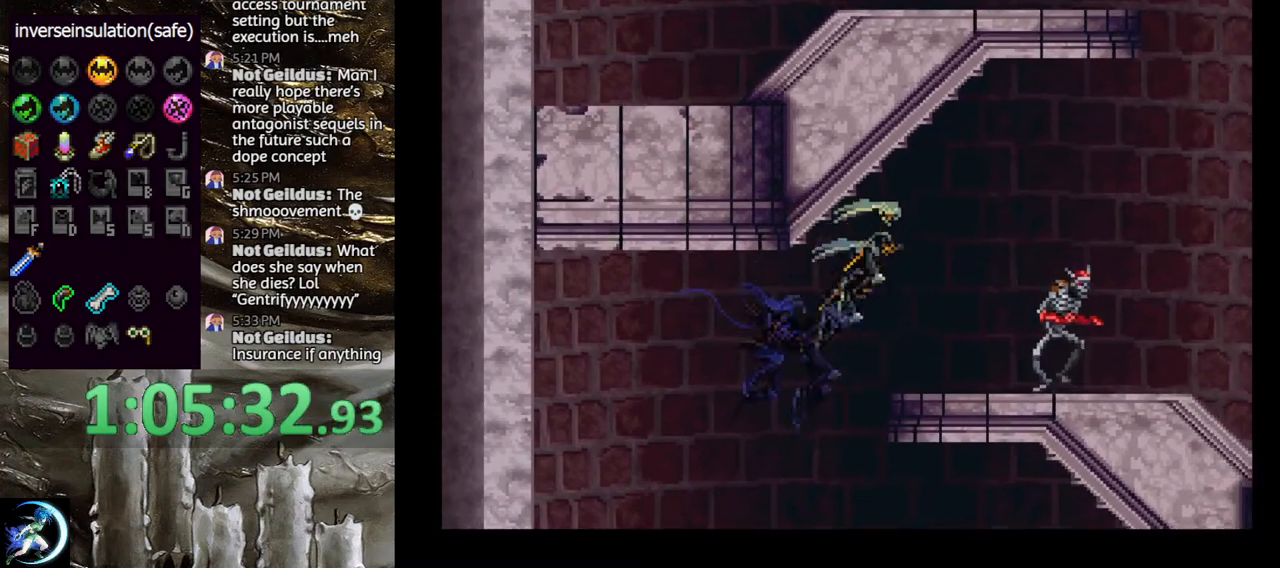
{"dt_ms": 500, "buttons": ["SQUARE", "DPAD_RIGHT"], "left_stick": "center", "right_stick": "center", "events": [[217, "CROSS", "up"], [350, "SQUARE", "down"]]}
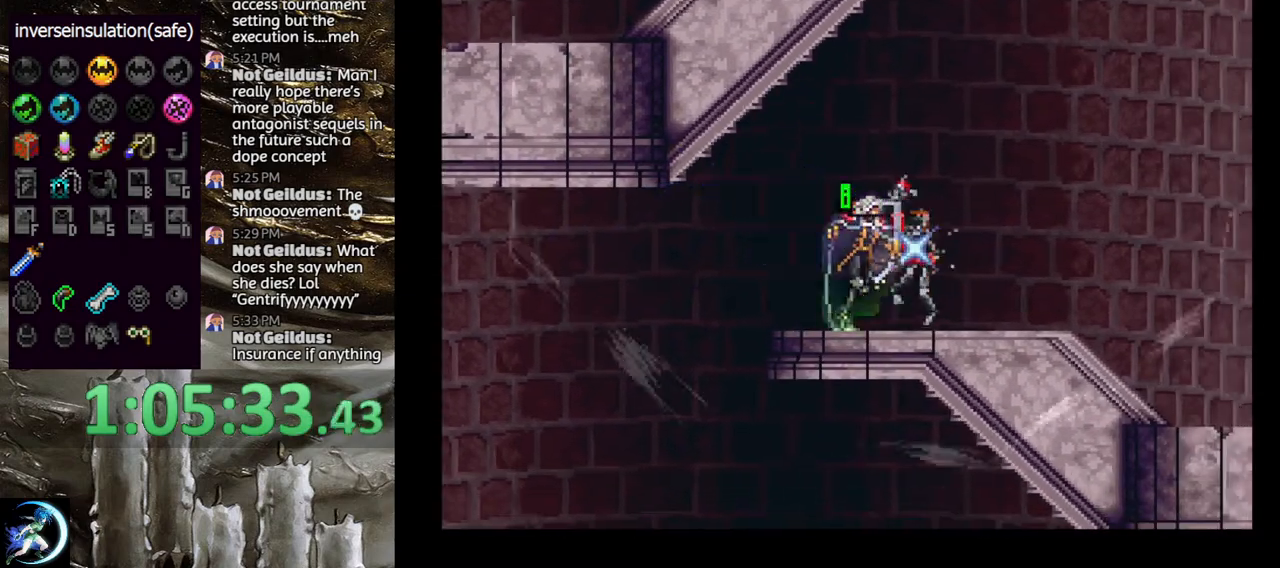
{"dt_ms": 1000, "buttons": [], "left_stick": "center", "right_stick": "center"}
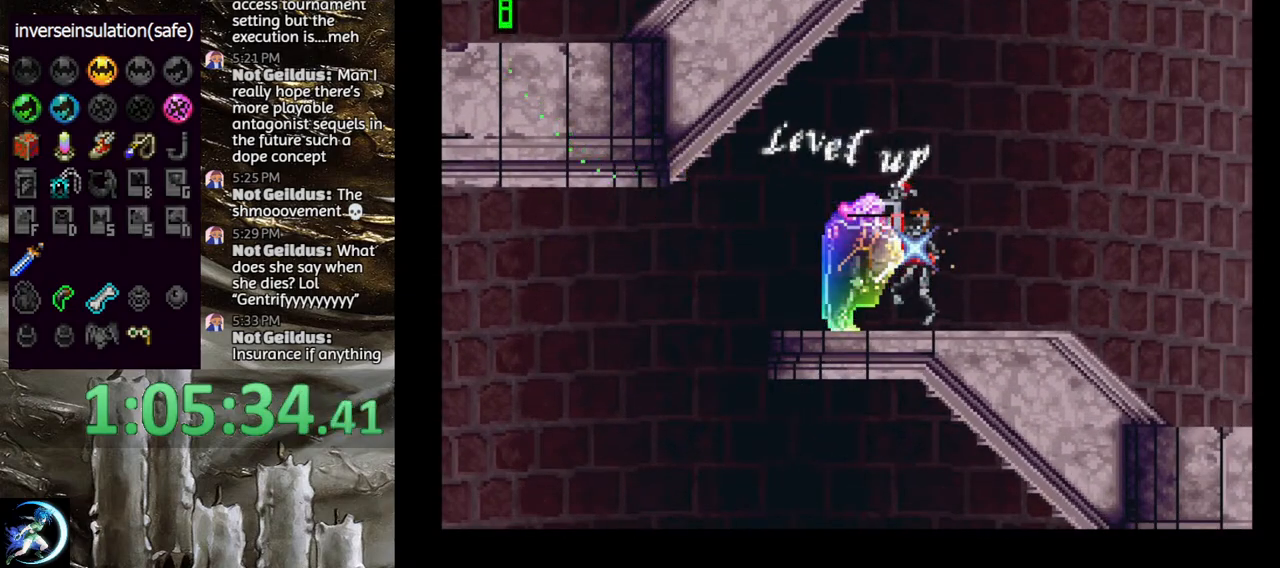
{"dt_ms": 500, "buttons": [], "left_stick": "center", "right_stick": "center", "events": []}
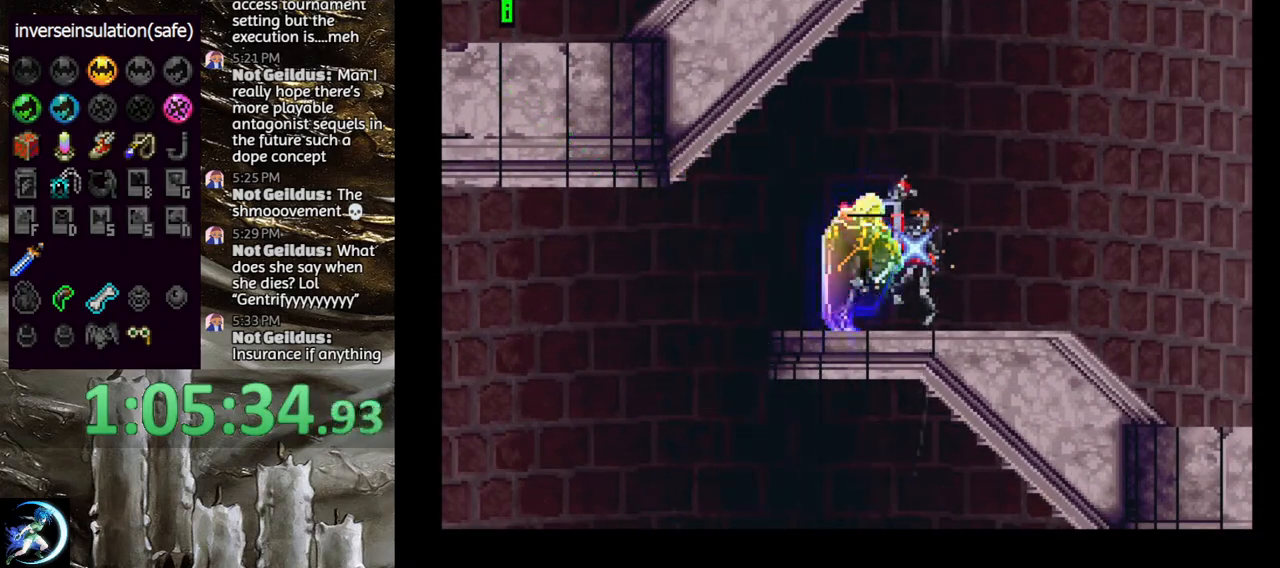
{"dt_ms": 500, "buttons": ["CIRCLE", "TRIANGLE", "DPAD_RIGHT"], "left_stick": "center", "right_stick": "center", "events": [[133, "DPAD_RIGHT", "down"], [283, "CIRCLE", "down"], [283, "DPAD_LEFT", "down"], [333, "TRIANGLE", "down"], [383, "DPAD_LEFT", "up"], [383, "TRIANGLE", "up"], [400, "CIRCLE", "up"], [450, "CIRCLE", "down"], [483, "TRIANGLE", "down"]]}
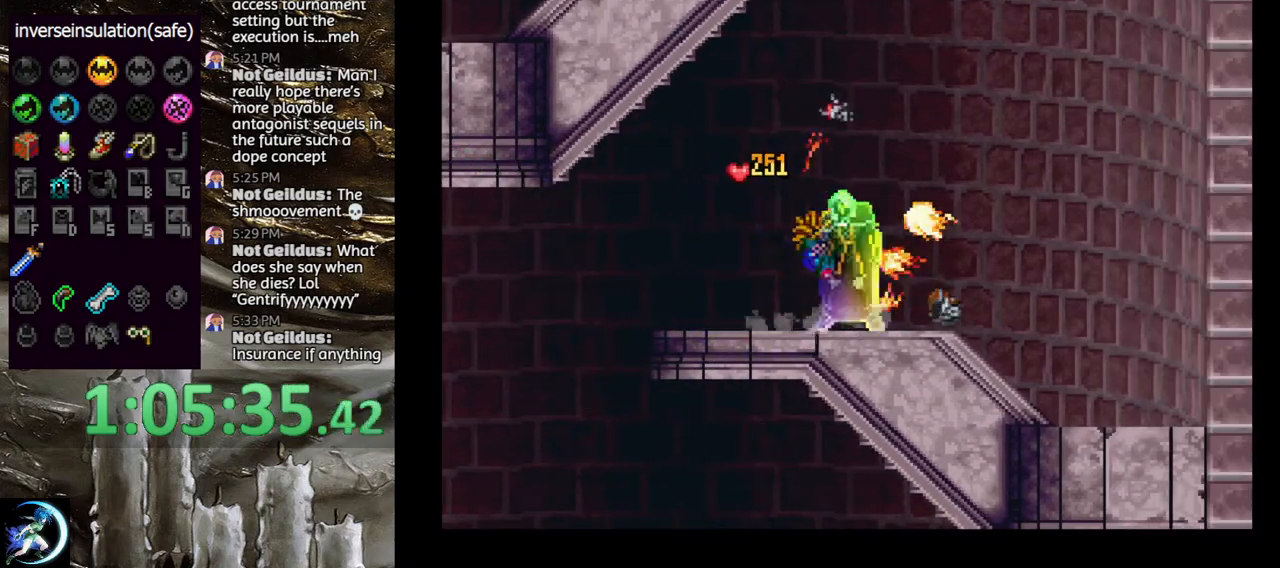
{"dt_ms": 500, "buttons": ["DPAD_LEFT"], "left_stick": "center", "right_stick": "center", "events": [[33, "TRIANGLE", "up"], [67, "CIRCLE", "up"], [67, "DPAD_RIGHT", "up"], [117, "CIRCLE", "down"], [233, "CIRCLE", "up"], [267, "CIRCLE", "down"], [300, "TRIANGLE", "down"], [333, "TRIANGLE", "up"], [350, "DPAD_LEFT", "down"], [367, "CIRCLE", "up"]]}
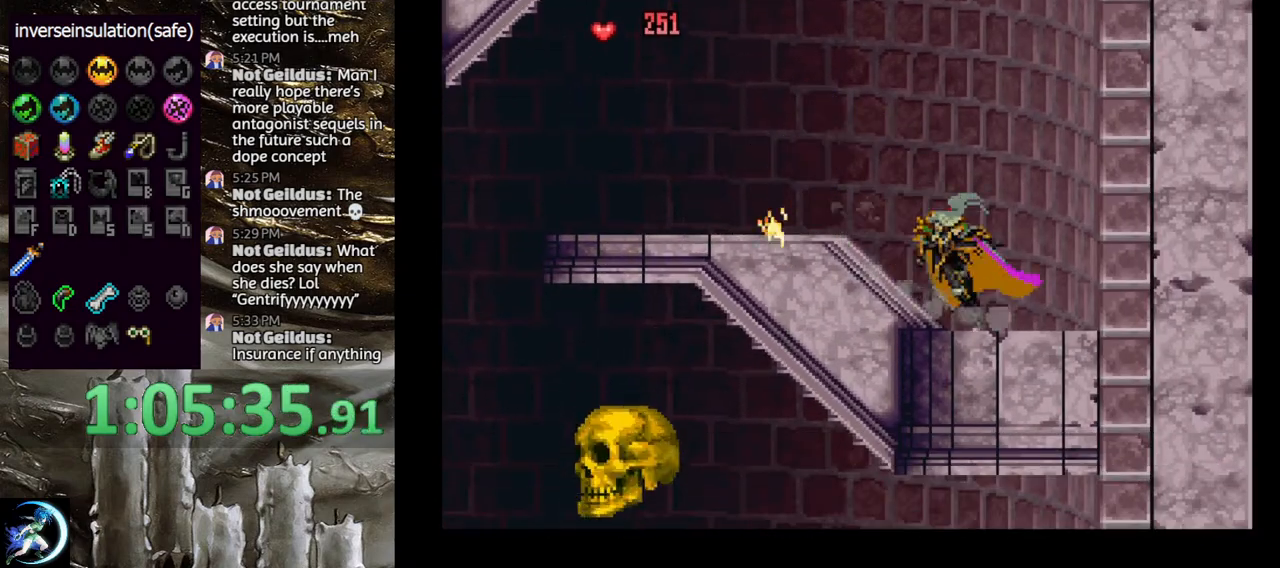
{"dt_ms": 500, "buttons": [], "left_stick": "center", "right_stick": "center", "events": [[33, "DPAD_LEFT", "up"], [167, "DPAD_DOWN", "down"], [233, "DPAD_DOWN", "up"], [350, "DPAD_LEFT", "down"], [483, "DPAD_LEFT", "up"]]}
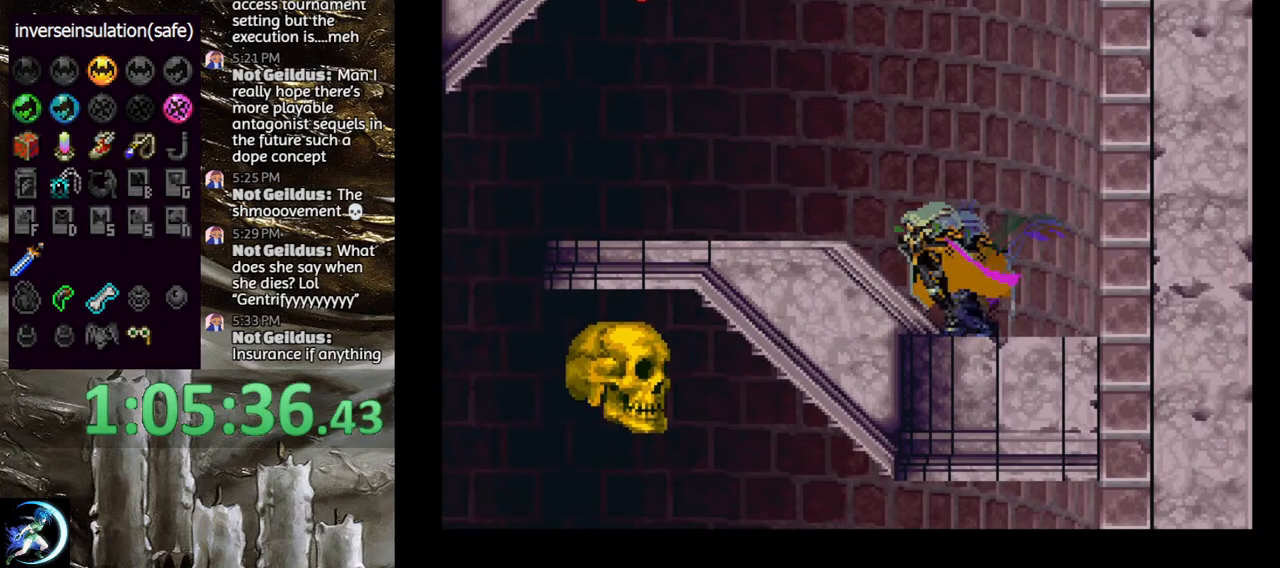
{"dt_ms": 500, "buttons": ["CROSS", "DPAD_DOWN", "DPAD_LEFT"], "left_stick": "center", "right_stick": "center", "events": [[100, "DPAD_DOWN", "down"], [167, "DPAD_DOWN", "up"], [250, "DPAD_UP", "down"], [267, "DPAD_LEFT", "down"], [317, "DPAD_LEFT", "up"], [333, "DPAD_UP", "up"], [417, "DPAD_DOWN", "down"], [417, "DPAD_LEFT", "down"], [467, "CROSS", "down"]]}
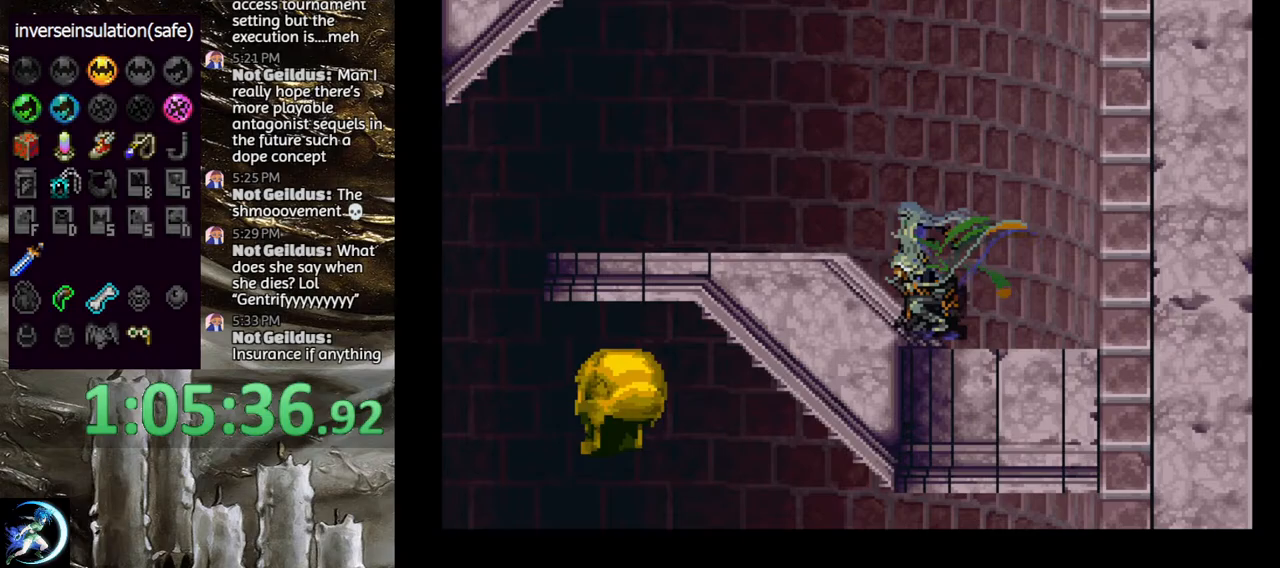
{"dt_ms": 500, "buttons": [], "left_stick": "center", "right_stick": "center", "events": [[33, "DPAD_DOWN", "up"], [33, "DPAD_LEFT", "up"], [67, "CROSS", "up"]]}
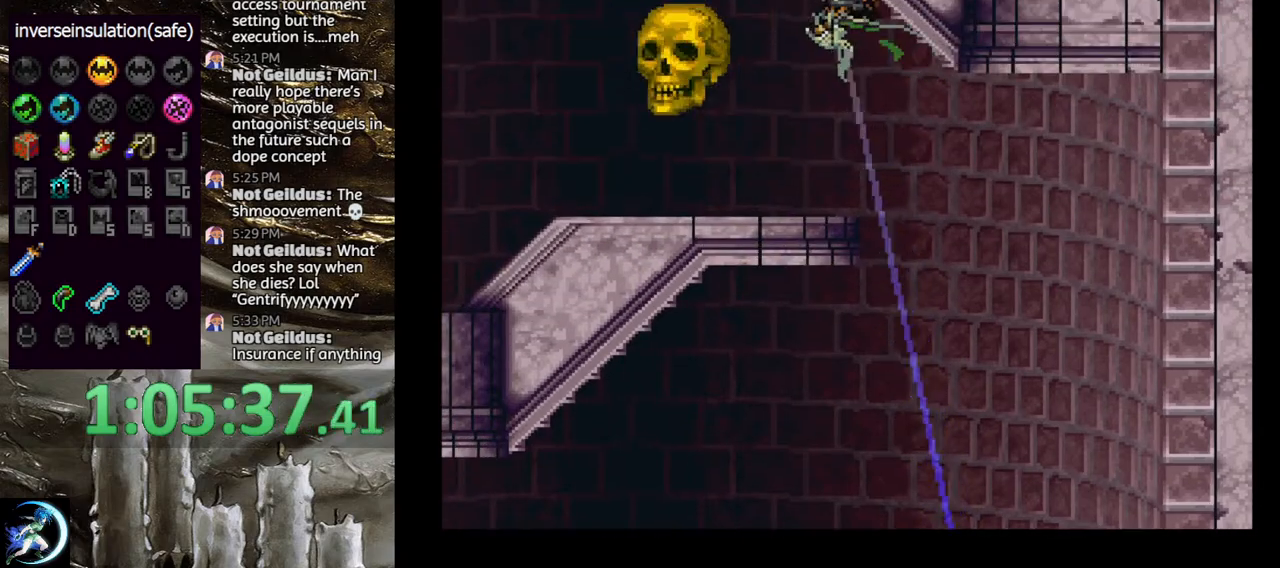
{"dt_ms": 500, "buttons": ["DPAD_LEFT"], "left_stick": "center", "right_stick": "center", "events": [[283, "DPAD_LEFT", "down"]]}
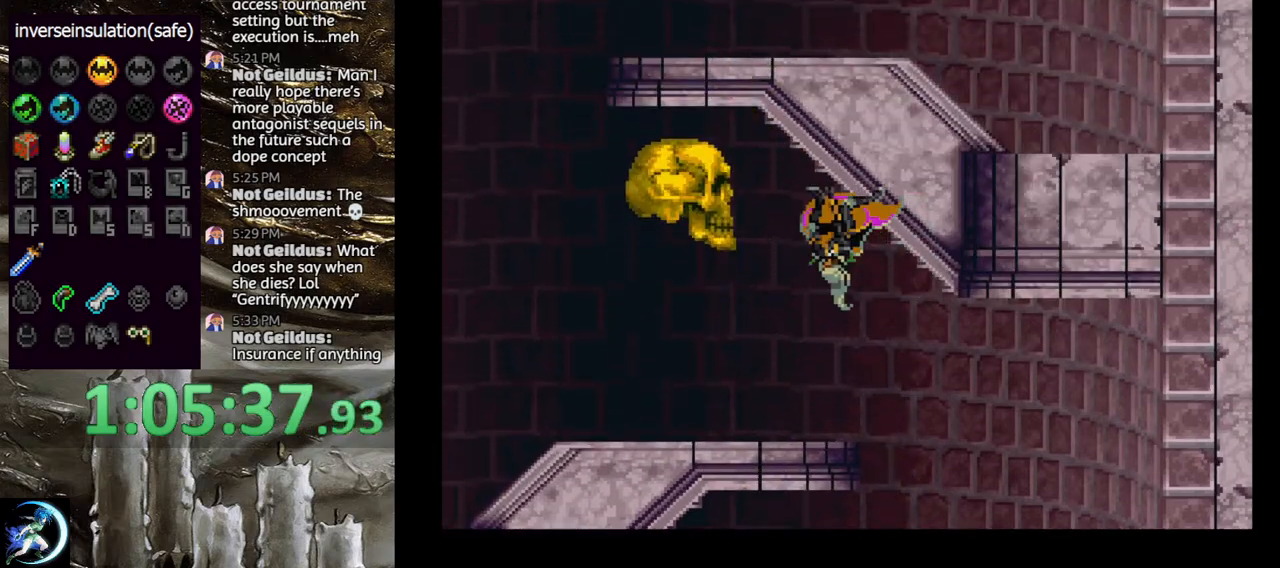
{"dt_ms": 500, "buttons": [], "left_stick": "center", "right_stick": "center", "events": [[217, "DPAD_LEFT", "up"], [333, "DPAD_LEFT", "down"], [483, "DPAD_LEFT", "up"]]}
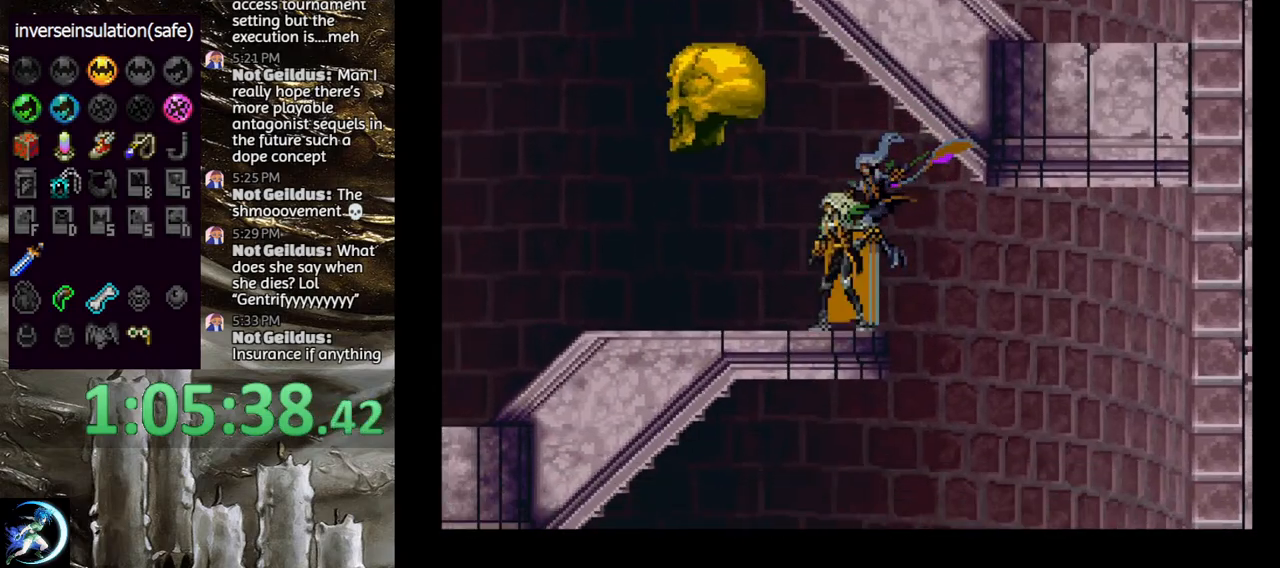
{"dt_ms": 500, "buttons": [], "left_stick": "center", "right_stick": "center", "events": []}
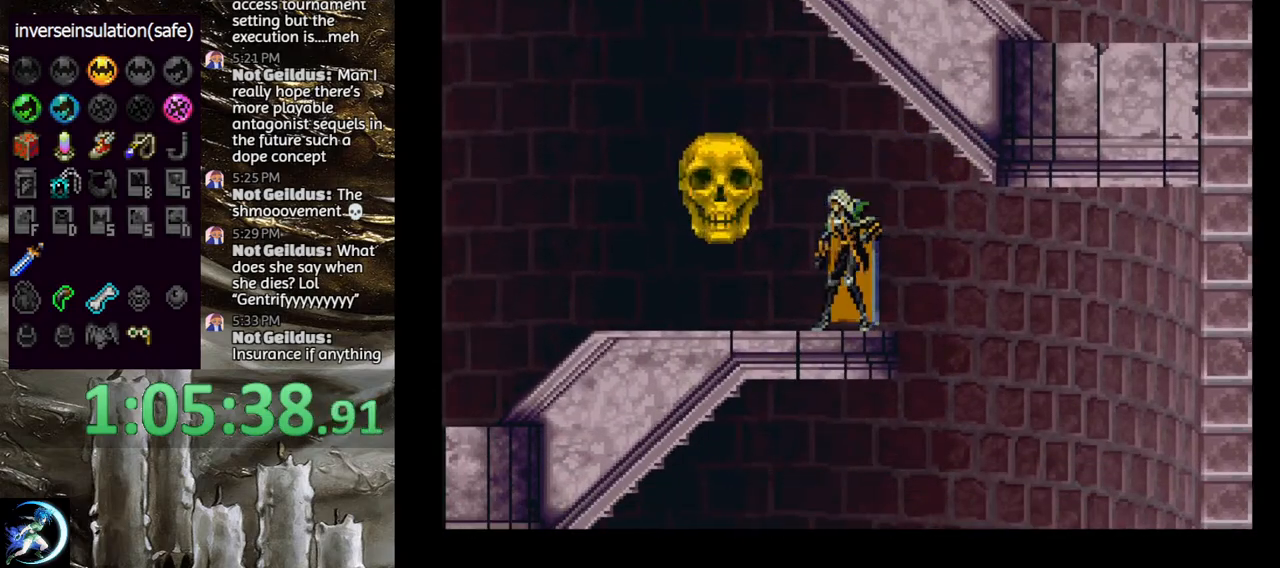
{"dt_ms": 500, "buttons": ["DPAD_LEFT"], "left_stick": "center", "right_stick": "center", "events": [[83, "CROSS", "down"], [200, "DPAD_LEFT", "down"], [400, "CROSS", "up"]]}
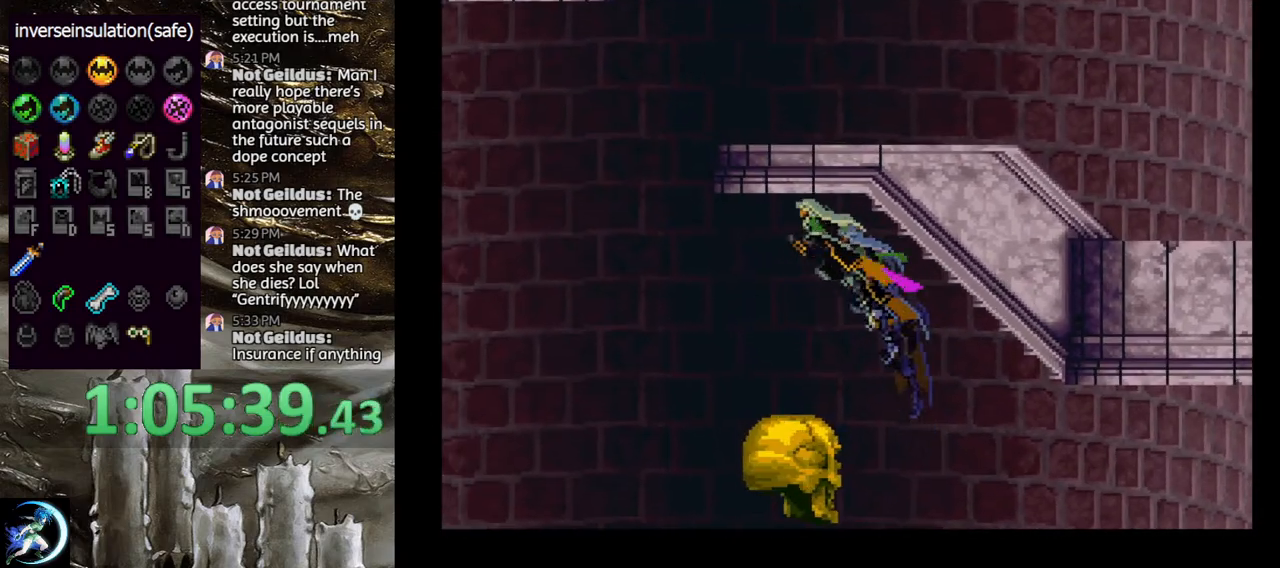
{"dt_ms": 500, "buttons": ["DPAD_LEFT"], "left_stick": "center", "right_stick": "center", "events": [[217, "CROSS", "down"], [350, "CROSS", "up"]]}
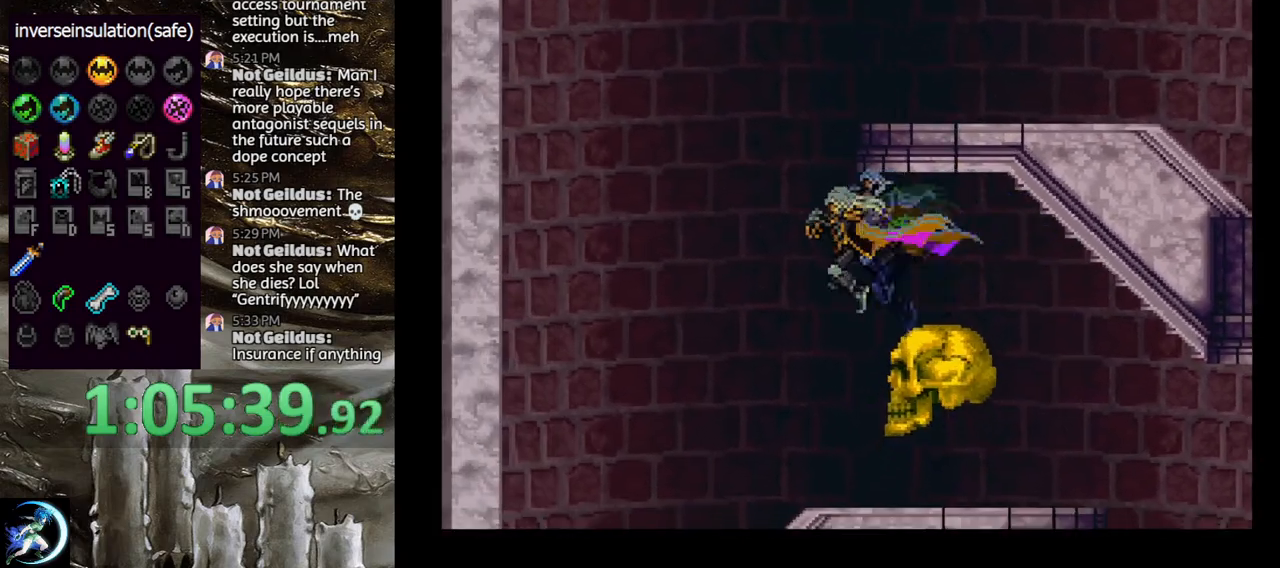
{"dt_ms": 500, "buttons": ["DPAD_RIGHT"], "left_stick": "center", "right_stick": "center", "events": [[383, "DPAD_LEFT", "up"], [450, "DPAD_RIGHT", "down"]]}
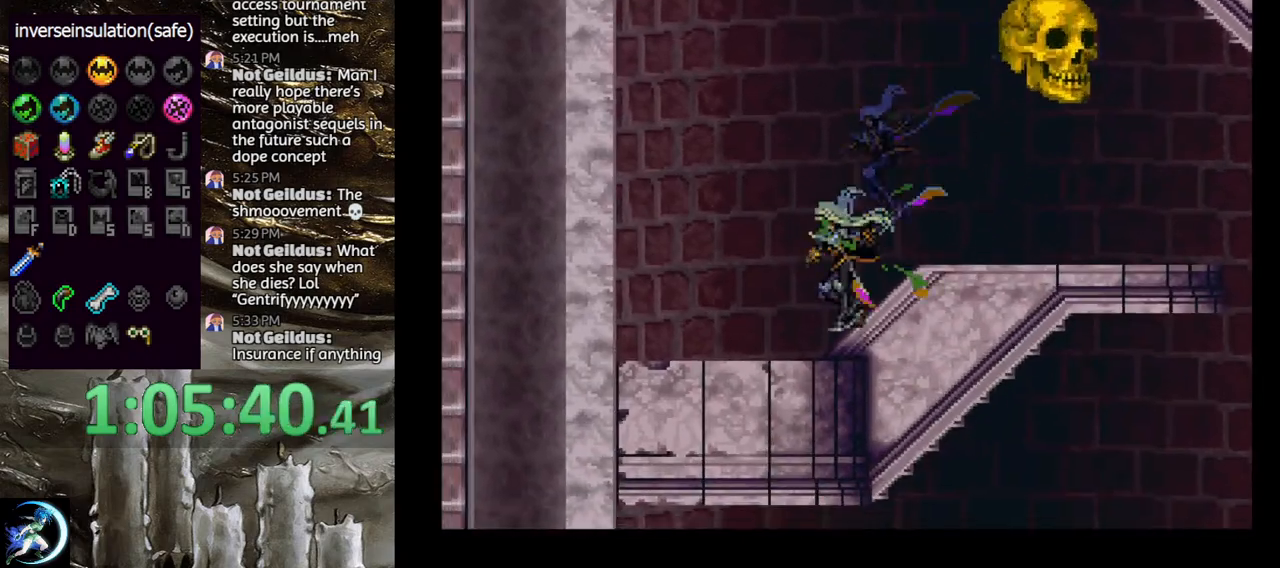
{"dt_ms": 500, "buttons": ["CROSS", "DPAD_DOWN", "DPAD_RIGHT"], "left_stick": "center", "right_stick": "center", "events": [[50, "DPAD_RIGHT", "up"], [133, "DPAD_DOWN", "down"], [217, "DPAD_DOWN", "up"], [317, "DPAD_UP", "down"], [383, "DPAD_UP", "up"], [433, "DPAD_DOWN", "down"], [433, "DPAD_RIGHT", "down"], [467, "CROSS", "down"]]}
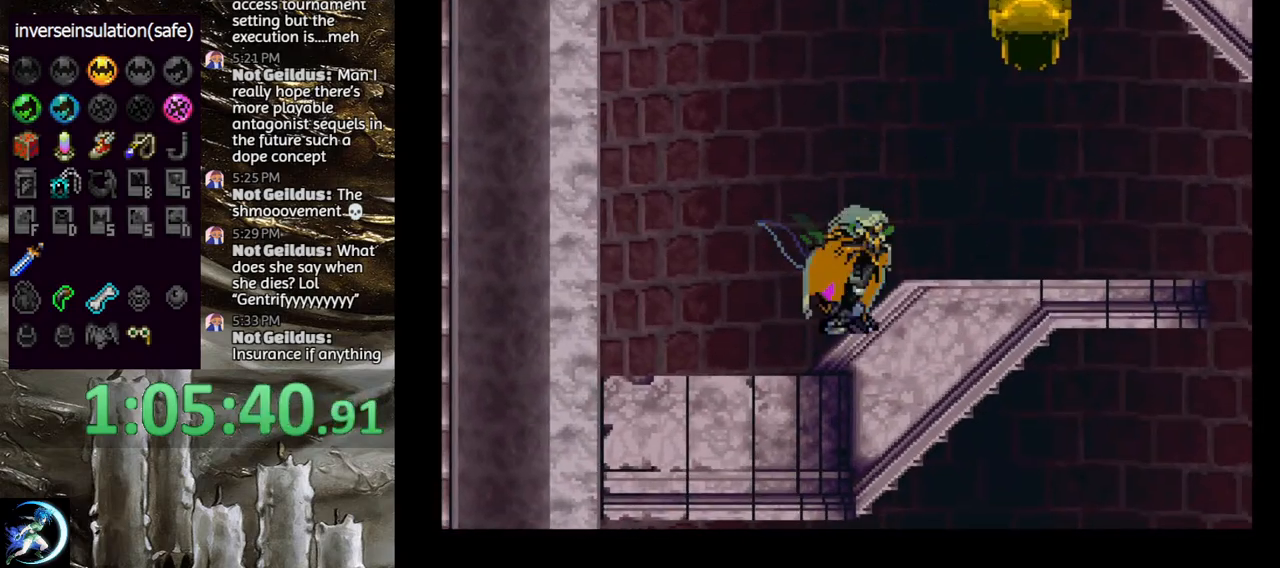
{"dt_ms": 500, "buttons": [], "left_stick": "center", "right_stick": "center", "events": [[33, "DPAD_DOWN", "up"], [33, "DPAD_RIGHT", "up"], [83, "CROSS", "up"]]}
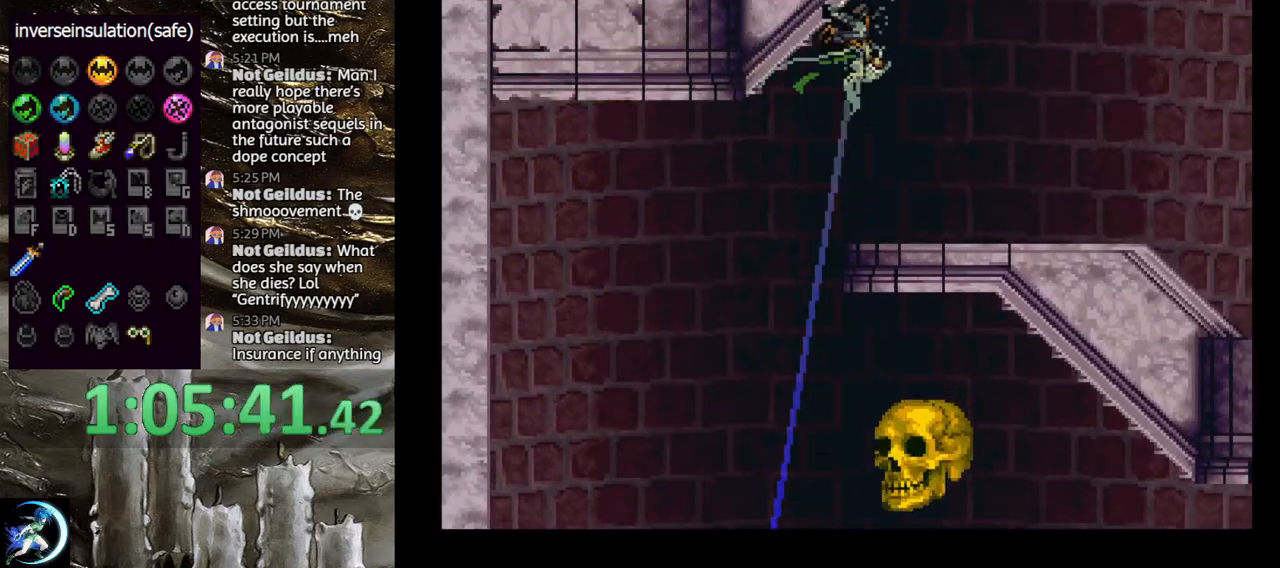
{"dt_ms": 500, "buttons": ["DPAD_RIGHT"], "left_stick": "center", "right_stick": "center", "events": [[250, "DPAD_RIGHT", "down"]]}
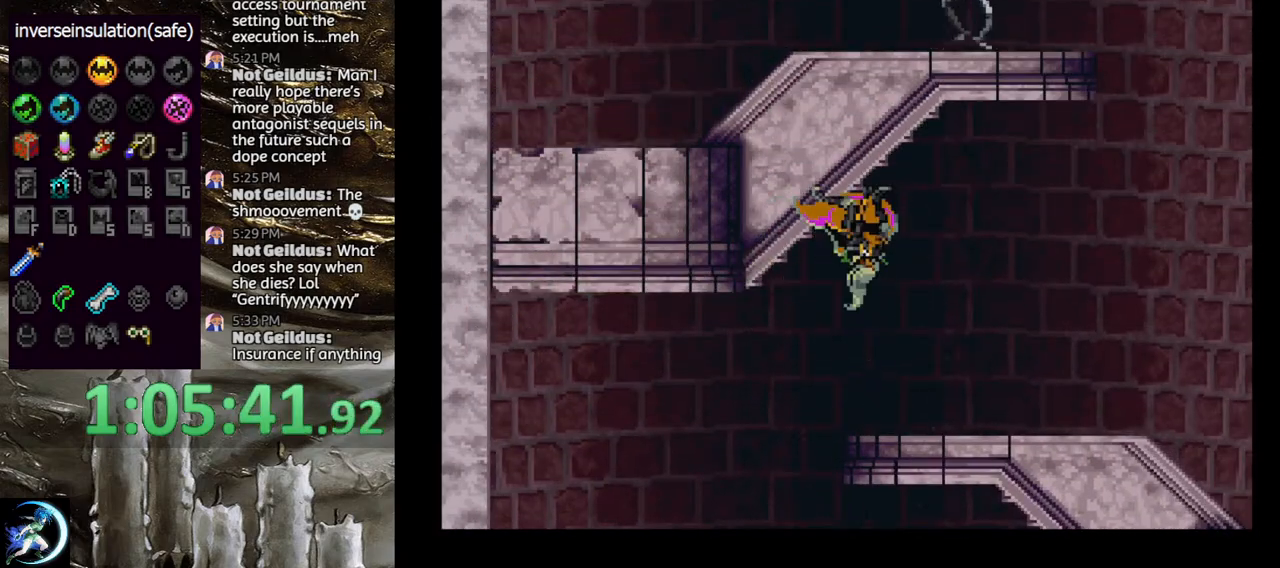
{"dt_ms": 500, "buttons": ["CIRCLE", "TRIANGLE", "DPAD_LEFT"], "left_stick": "center", "right_stick": "center", "events": [[417, "DPAD_RIGHT", "up"], [433, "DPAD_LEFT", "down"], [467, "CIRCLE", "down"], [500, "TRIANGLE", "down"]]}
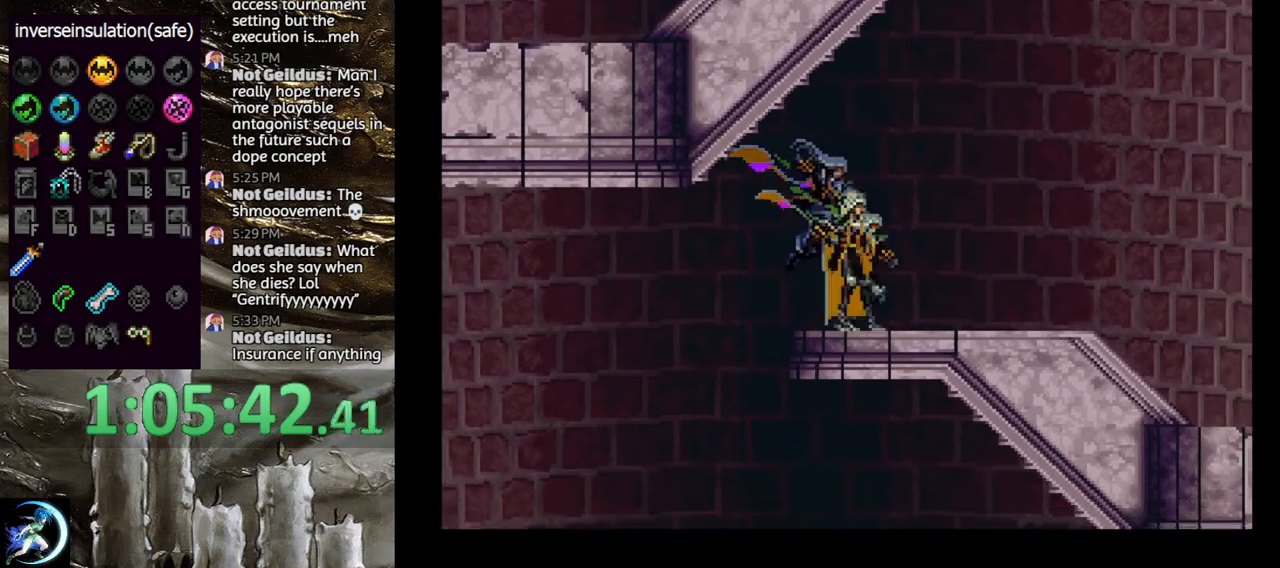
{"dt_ms": 500, "buttons": ["CIRCLE", "TRIANGLE"], "left_stick": "center", "right_stick": "center", "events": [[17, "DPAD_LEFT", "up"], [67, "TRIANGLE", "up"], [83, "CIRCLE", "up"], [133, "CIRCLE", "down"], [167, "TRIANGLE", "down"], [217, "TRIANGLE", "up"], [233, "CIRCLE", "up"], [300, "CIRCLE", "down"], [333, "TRIANGLE", "down"], [383, "TRIANGLE", "up"], [400, "CIRCLE", "up"], [450, "CIRCLE", "down"], [483, "TRIANGLE", "down"]]}
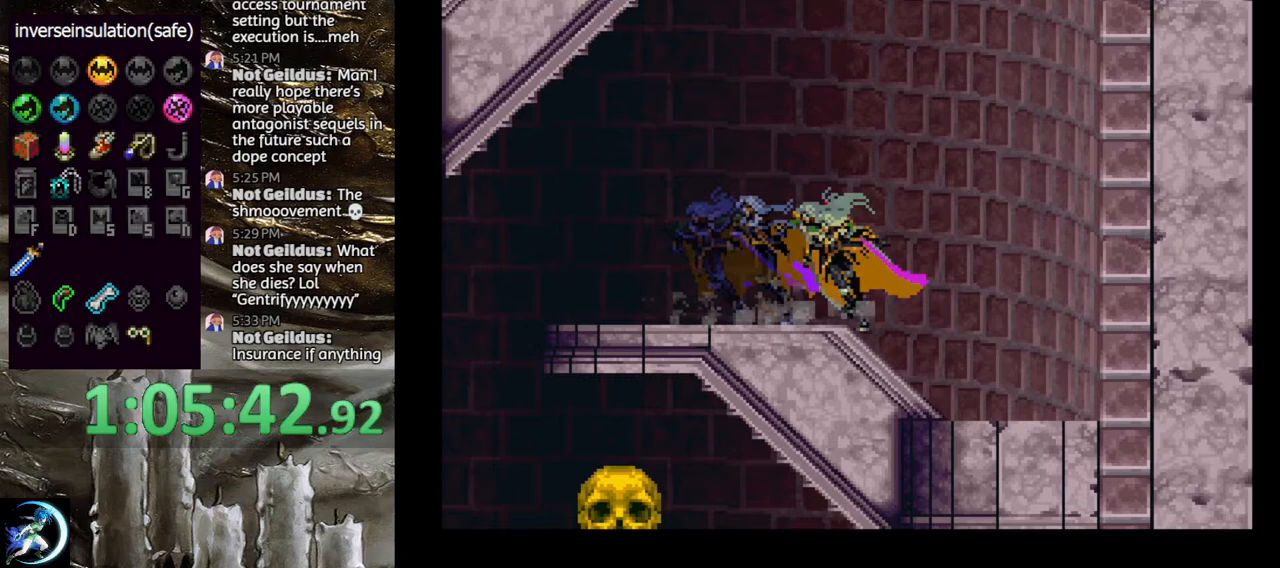
{"dt_ms": 500, "buttons": [], "left_stick": "center", "right_stick": "center", "events": [[33, "TRIANGLE", "up"], [50, "CIRCLE", "up"], [133, "DPAD_LEFT", "down"], [467, "DPAD_LEFT", "up"]]}
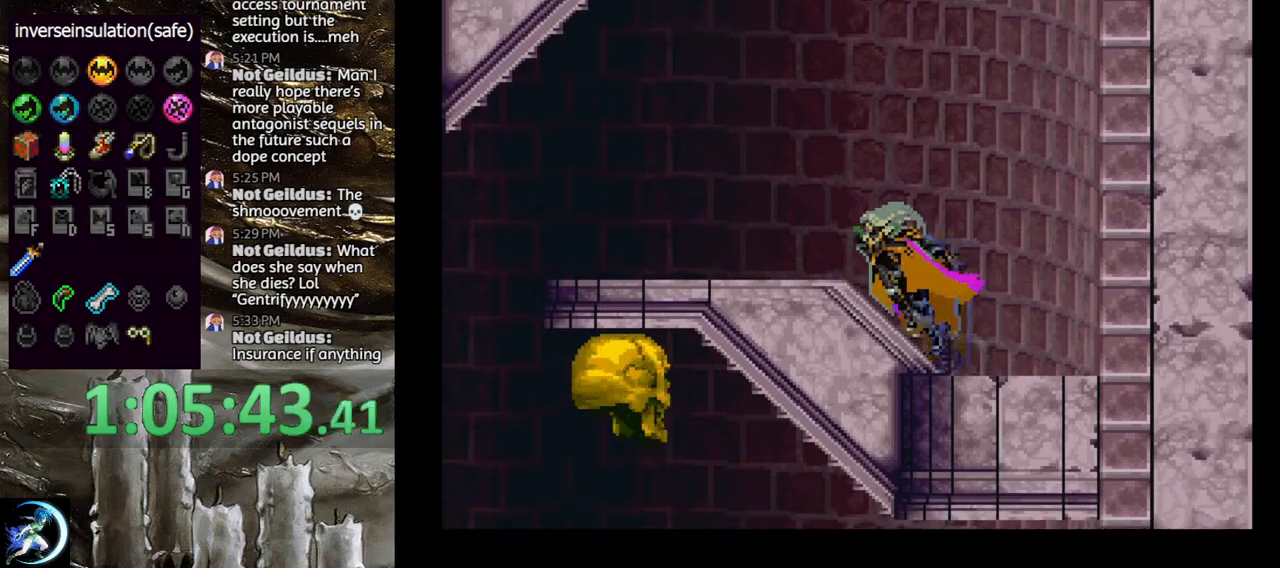
{"dt_ms": 500, "buttons": ["CROSS"], "left_stick": "center", "right_stick": "center", "events": [[67, "DPAD_DOWN", "down"], [117, "DPAD_DOWN", "up"], [217, "DPAD_UP", "down"], [233, "DPAD_LEFT", "down"], [267, "DPAD_LEFT", "up"], [283, "DPAD_UP", "up"], [383, "DPAD_DOWN", "down"], [383, "DPAD_LEFT", "down"], [417, "CROSS", "down"], [467, "DPAD_DOWN", "up"], [467, "DPAD_LEFT", "up"]]}
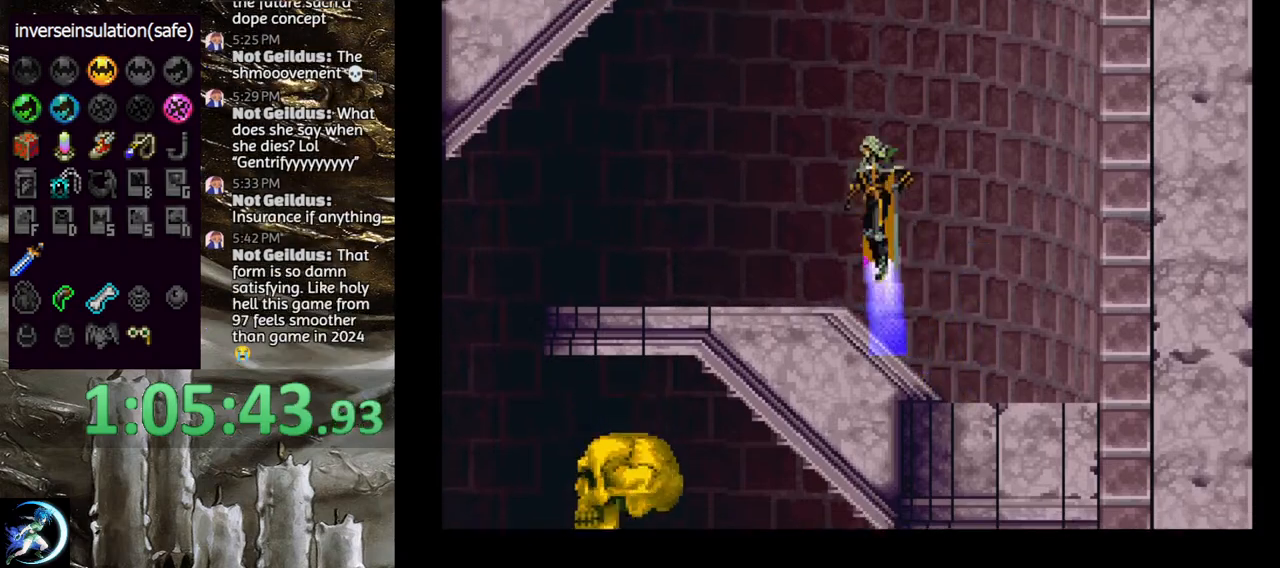
{"dt_ms": 500, "buttons": [], "left_stick": "center", "right_stick": "center", "events": [[33, "CROSS", "up"]]}
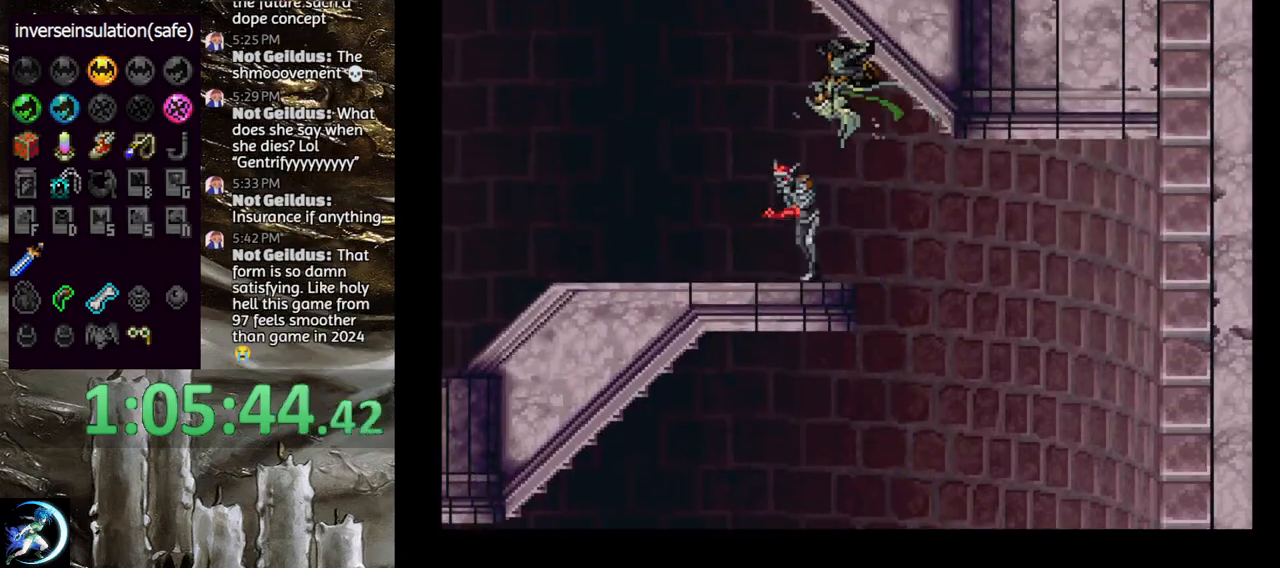
{"dt_ms": 500, "buttons": ["SQUARE"], "left_stick": "center", "right_stick": "center", "events": [[467, "SQUARE", "down"]]}
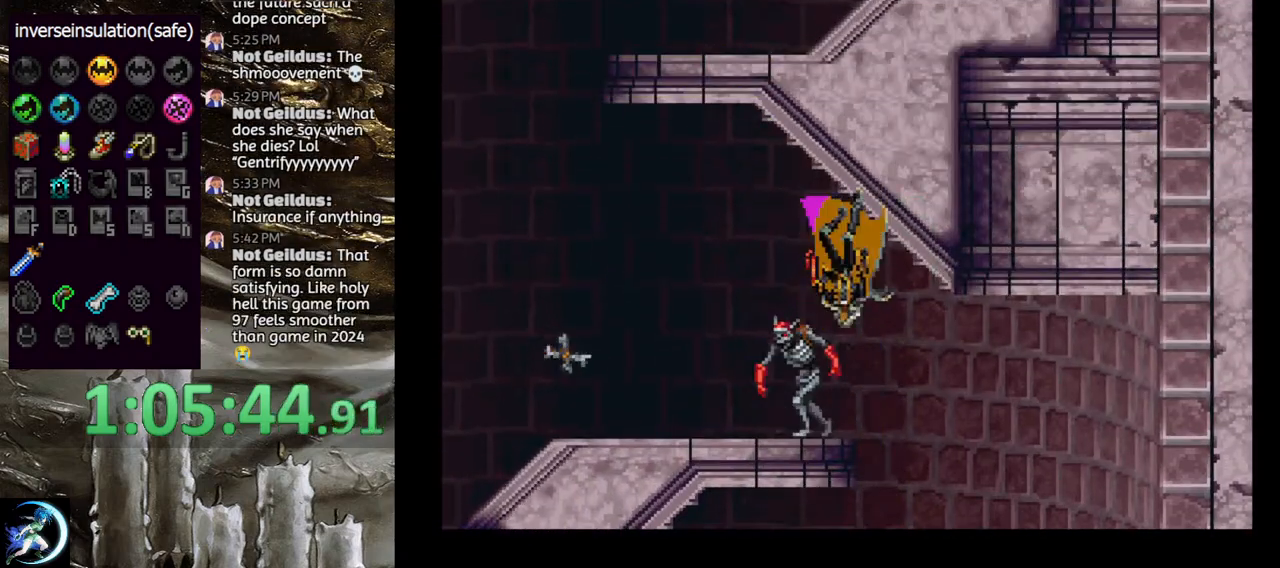
{"dt_ms": 500, "buttons": ["SQUARE", "DPAD_LEFT"], "left_stick": "center", "right_stick": "center", "events": [[100, "DPAD_LEFT", "down"]]}
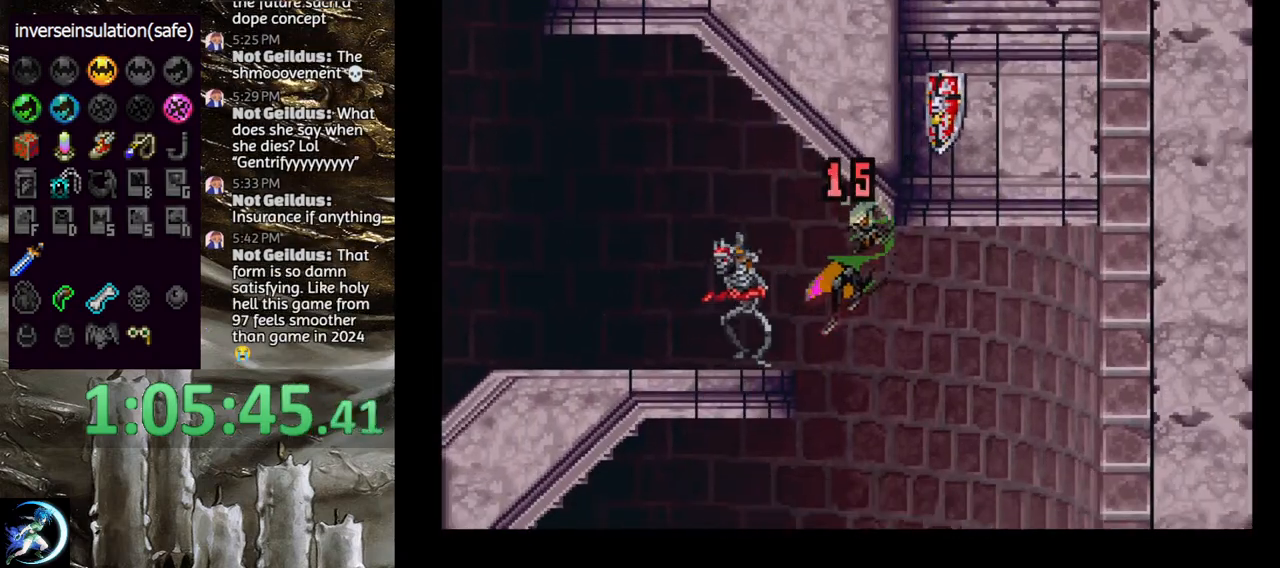
{"dt_ms": 500, "buttons": [], "left_stick": "center", "right_stick": "center", "events": [[83, "DPAD_LEFT", "up"], [83, "SQUARE", "up"]]}
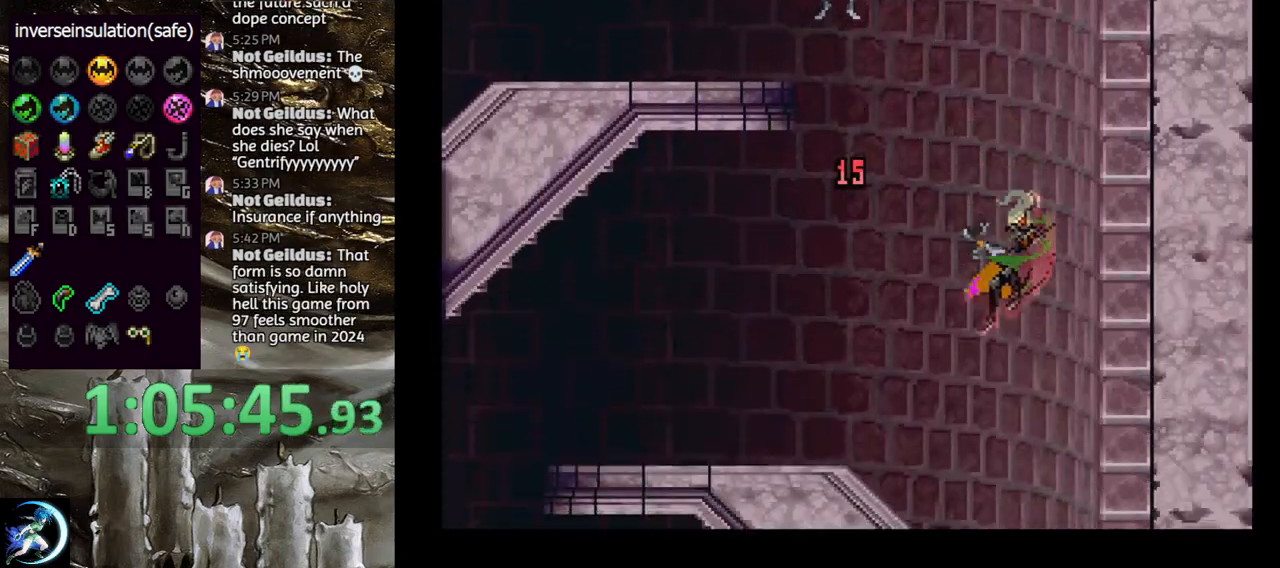
{"dt_ms": 500, "buttons": [], "left_stick": "center", "right_stick": "center", "events": [[100, "DPAD_LEFT", "down"], [200, "CROSS", "down"], [417, "DPAD_LEFT", "up"], [450, "CROSS", "up"]]}
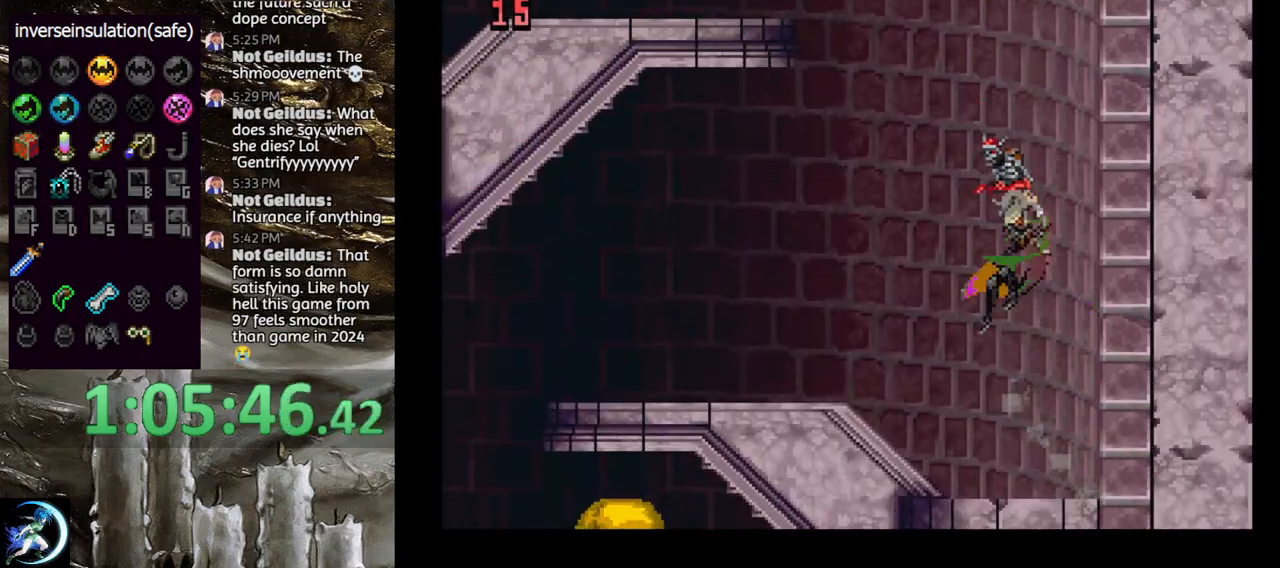
{"dt_ms": 500, "buttons": [], "left_stick": "center", "right_stick": "center", "events": [[133, "CIRCLE", "down"], [317, "CIRCLE", "up"]]}